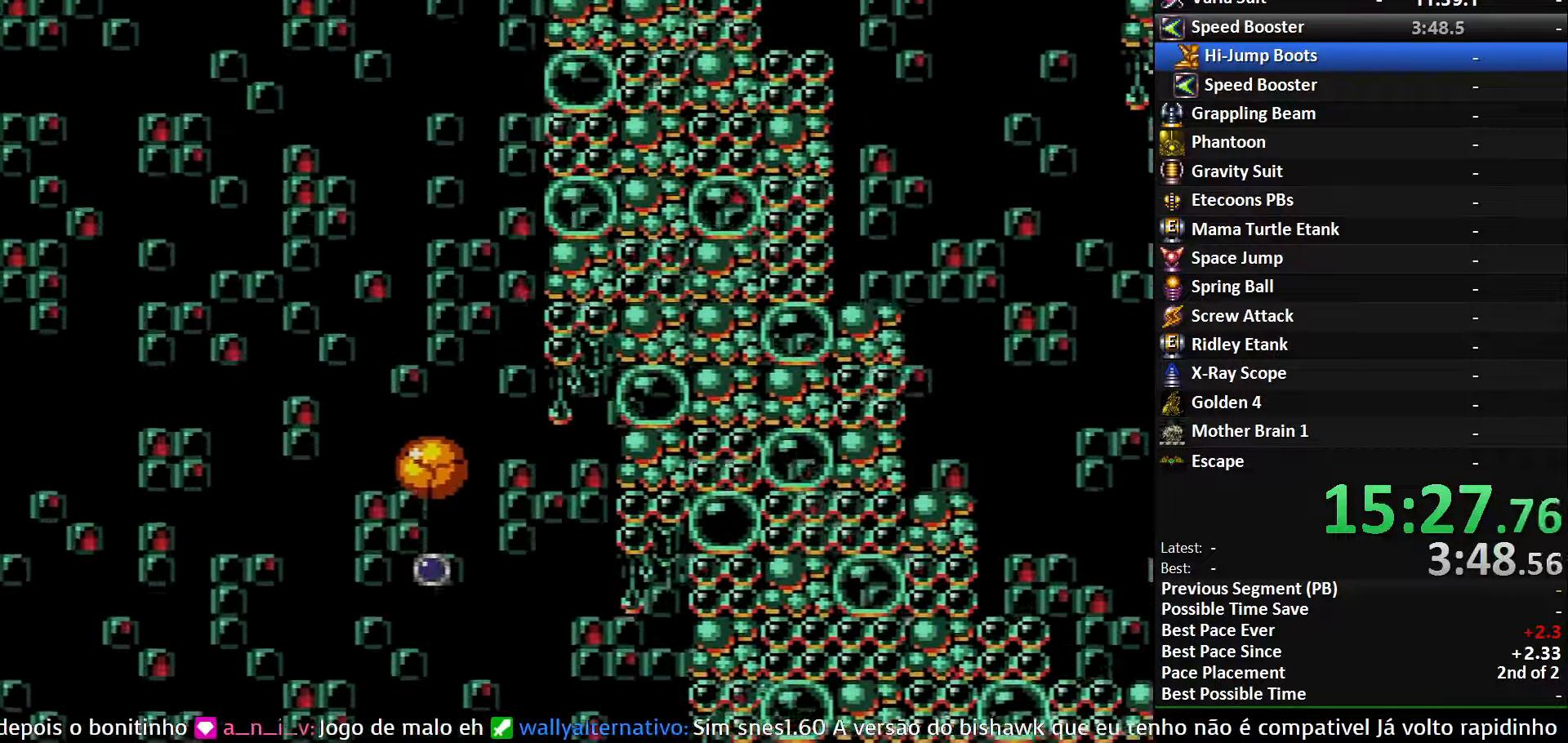
Gameplay with a controller (Nintendo layout); each line is a JSON object with the inputs held at the frame after it. "events" lists button and stick changes between this image and that frame as [ms after this image, input, new state], when the widget could be followed in between. Not read: L3 R3.
{"buttons": [], "events": [[167, "X", "down"], [500, "X", "up"]]}
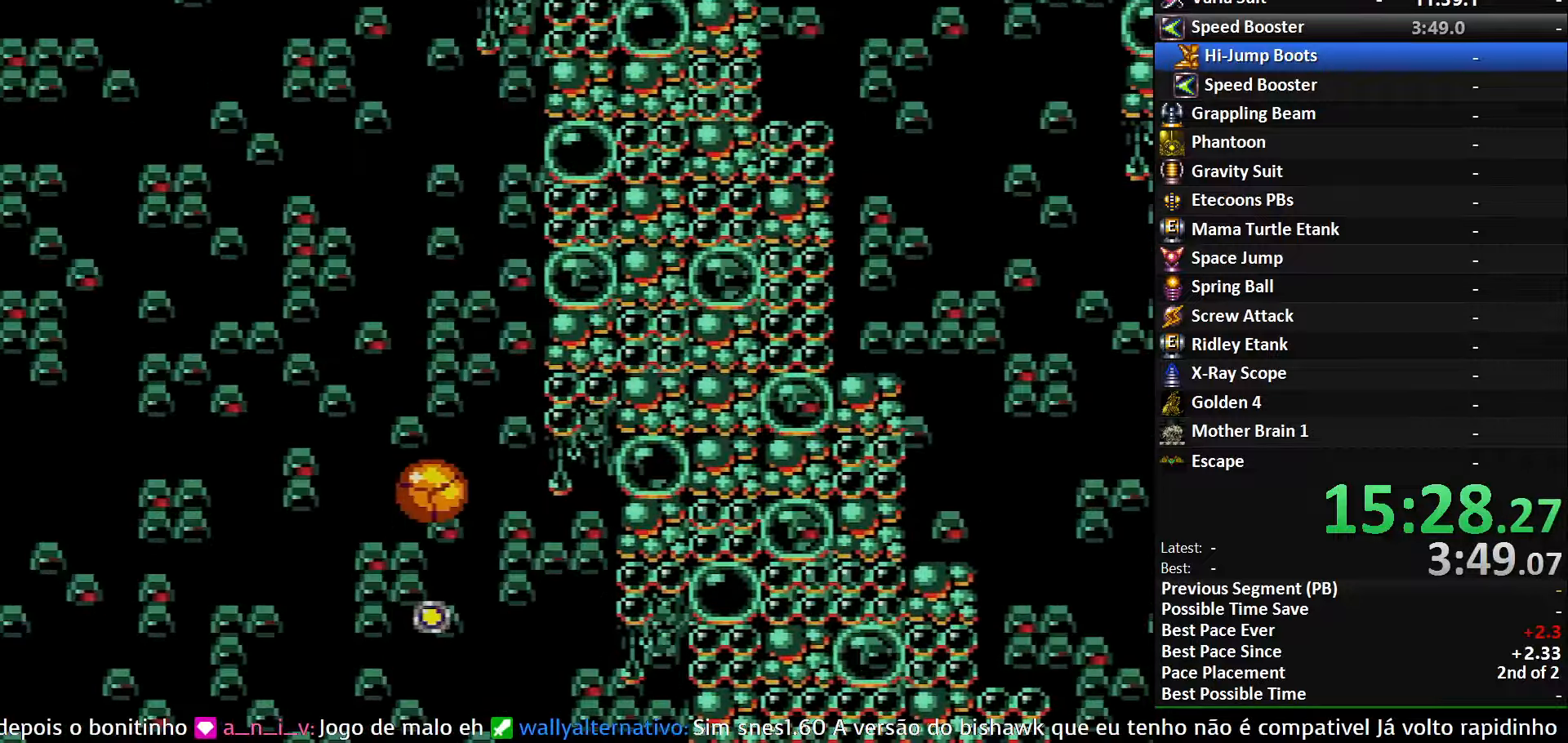
{"buttons": [], "events": []}
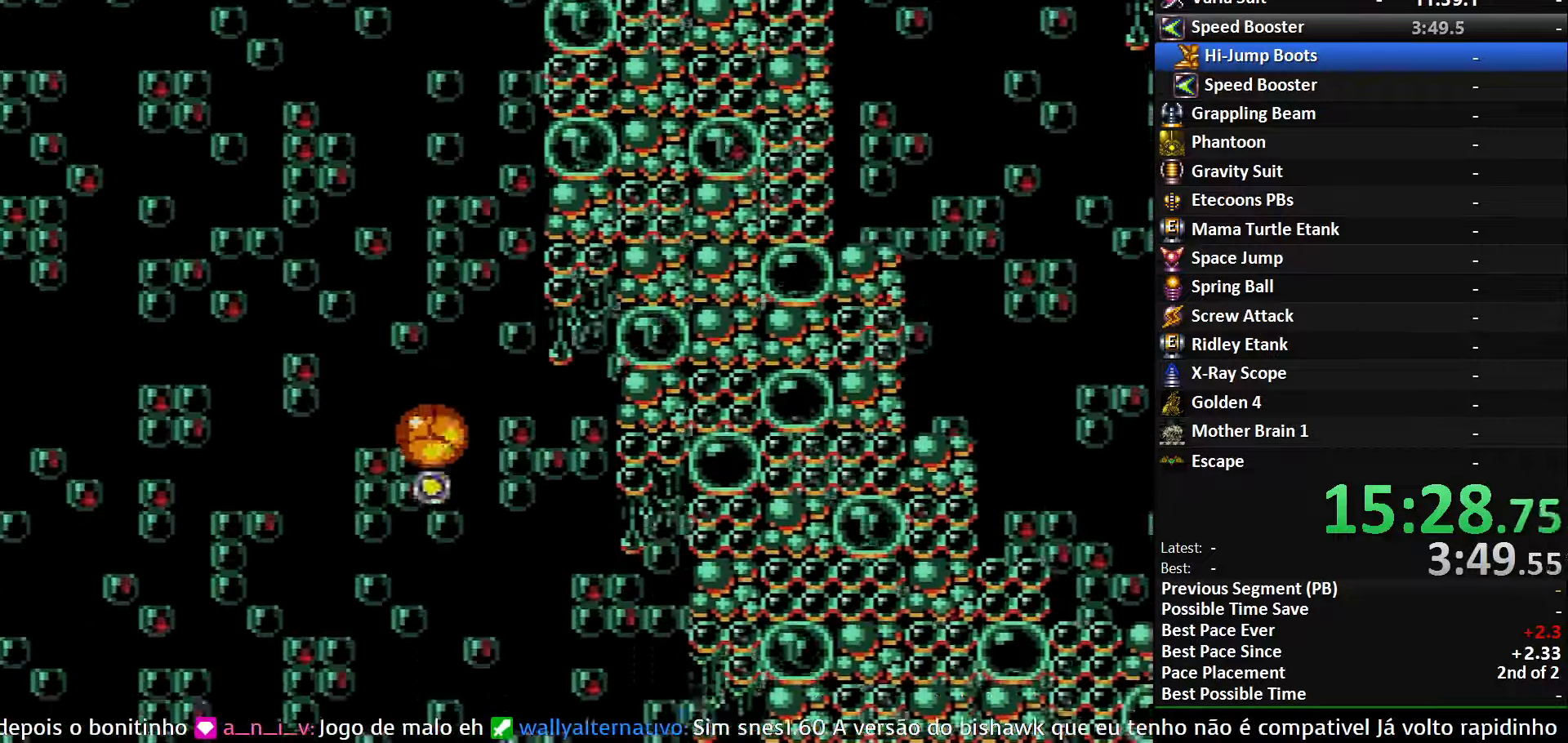
{"buttons": [], "events": [[17, "X", "down"], [400, "X", "up"]]}
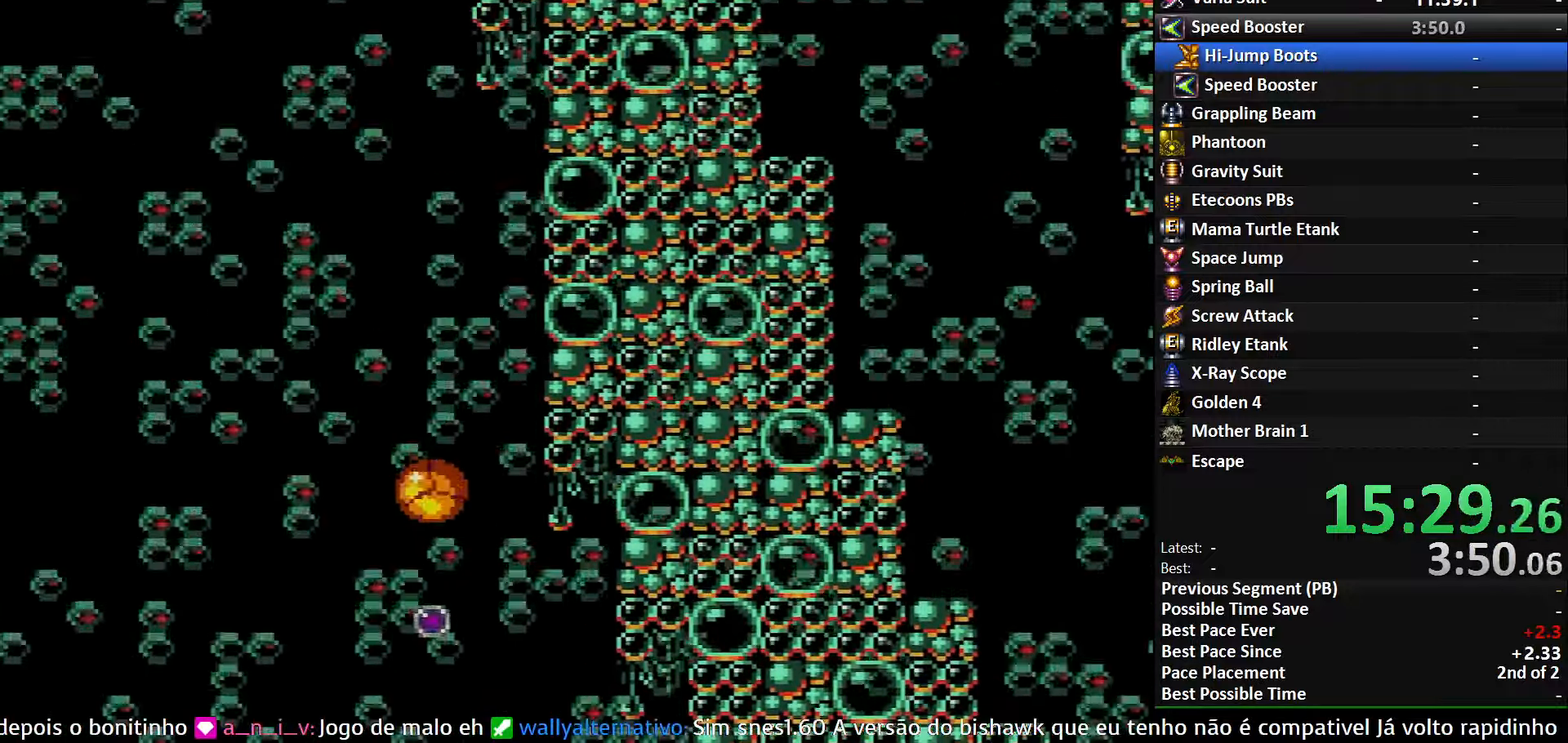
{"buttons": ["X"], "events": [[367, "X", "down"]]}
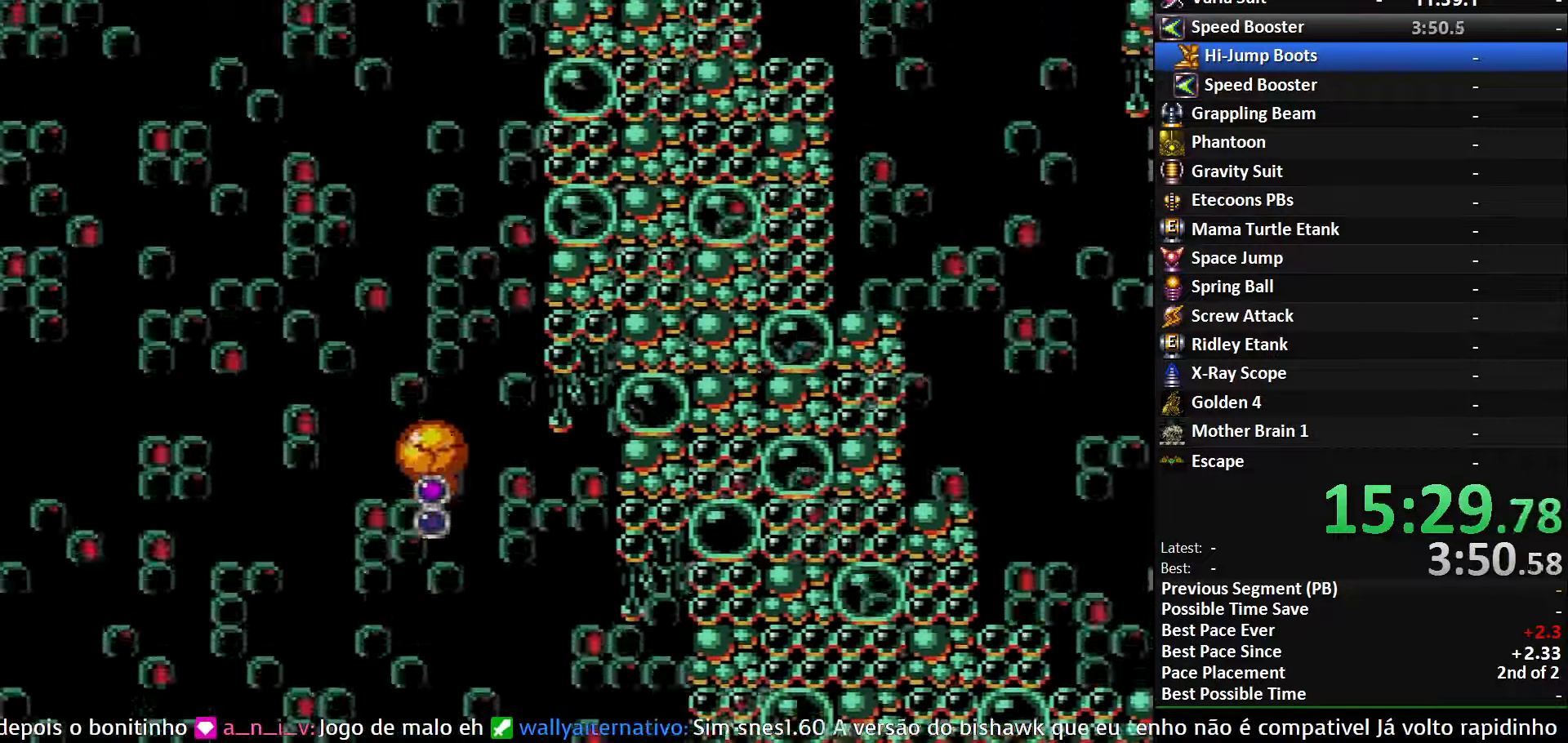
{"buttons": [], "events": [[200, "X", "up"]]}
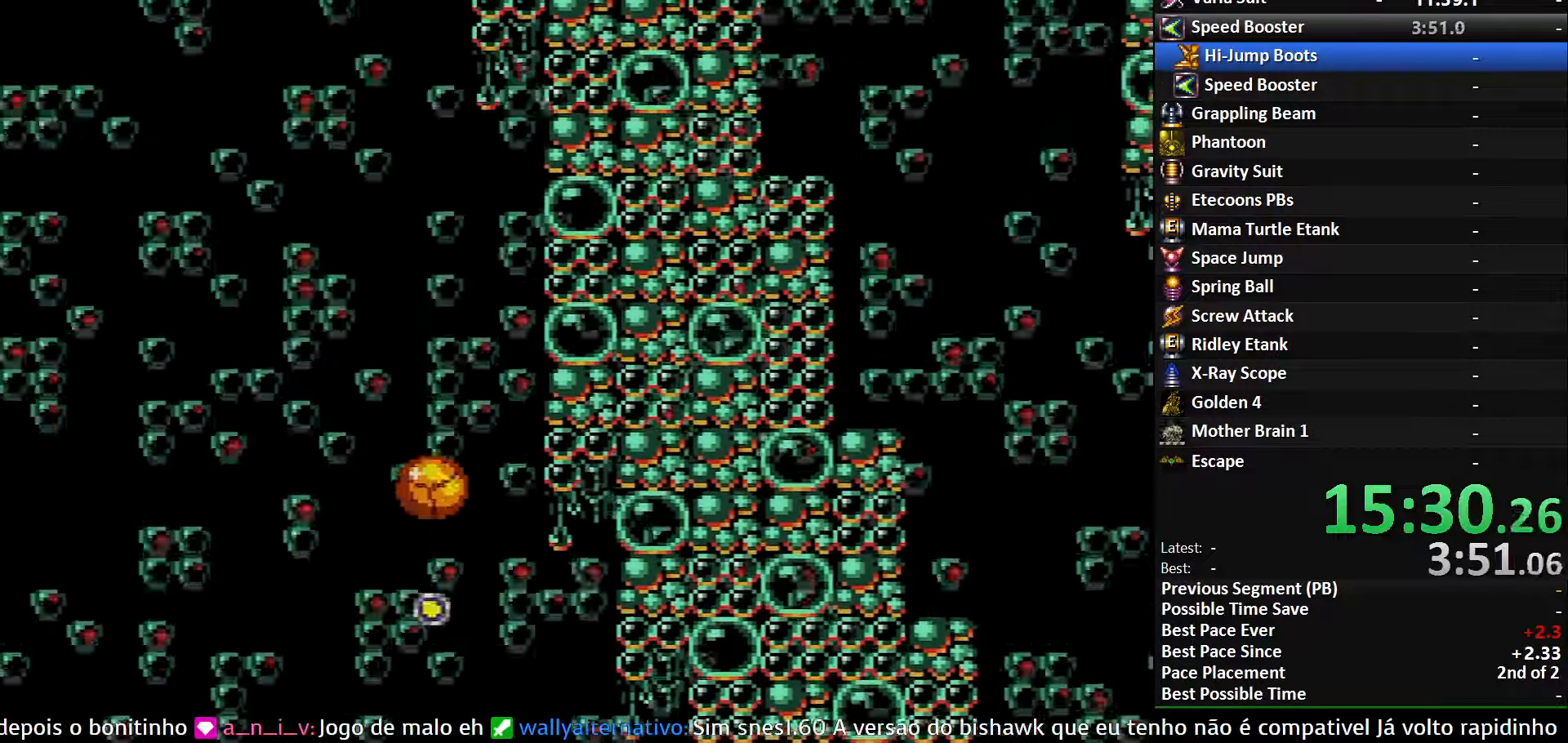
{"buttons": ["X"], "events": [[217, "X", "down"]]}
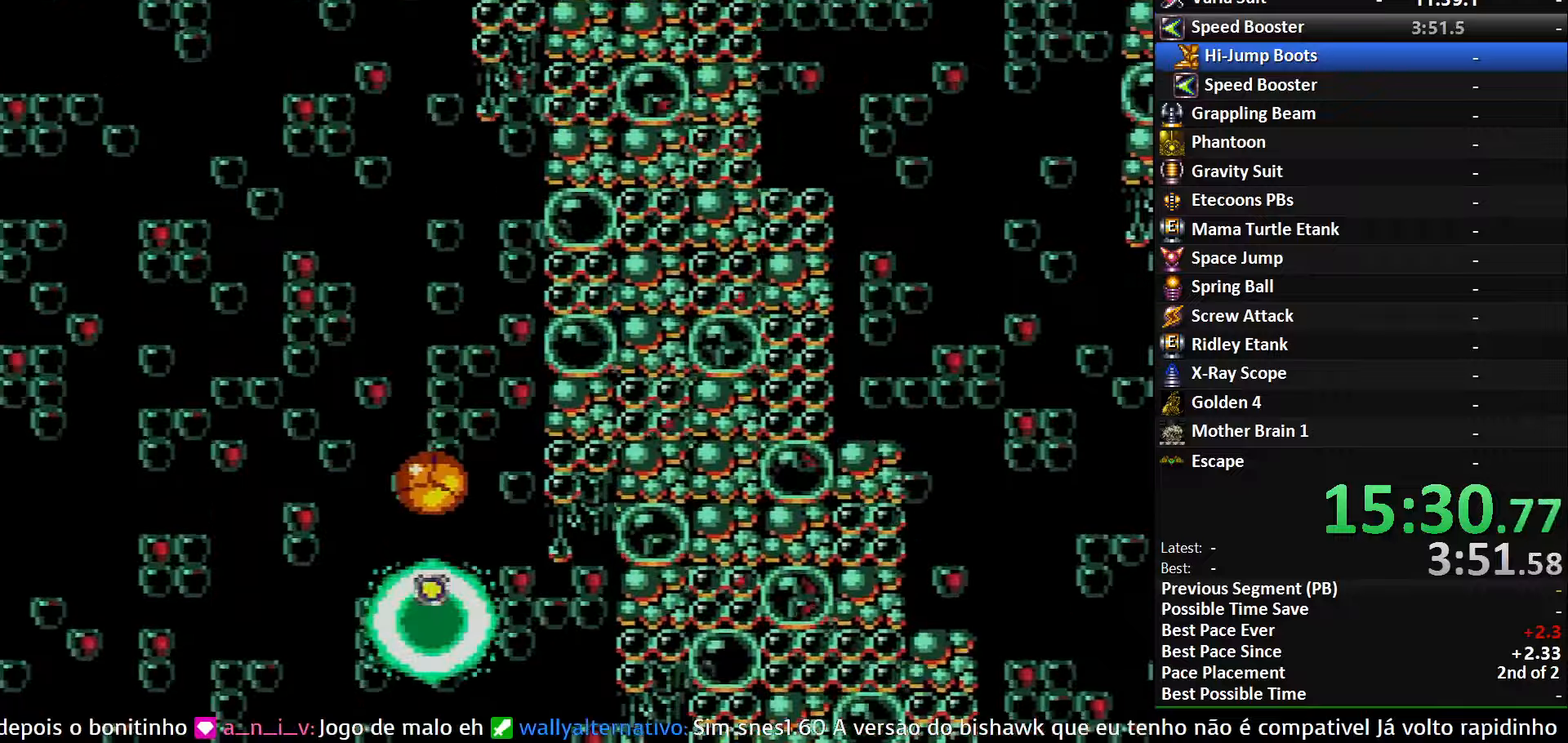
{"buttons": [], "events": [[34, "X", "up"]]}
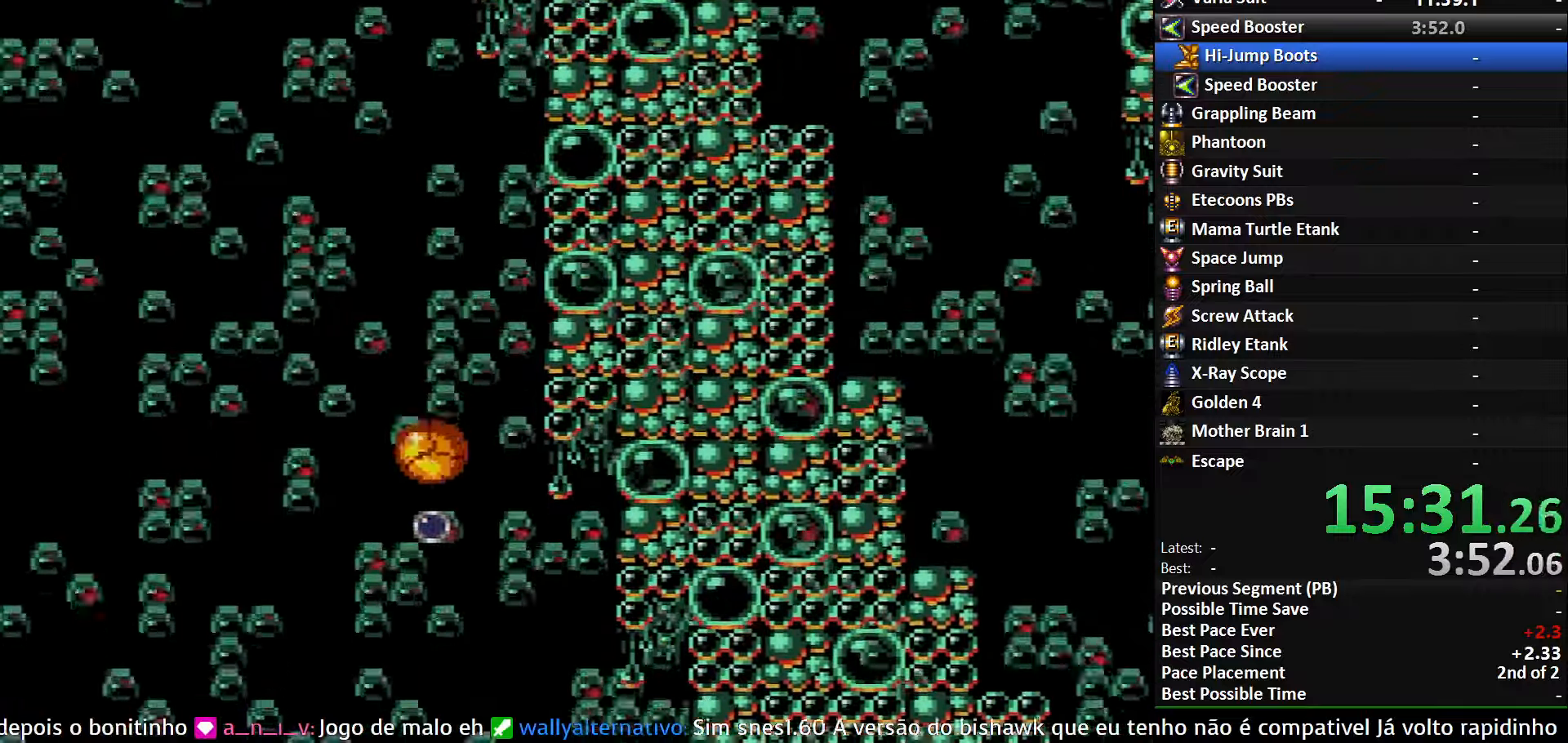
{"buttons": [], "events": [[50, "X", "down"], [367, "X", "up"]]}
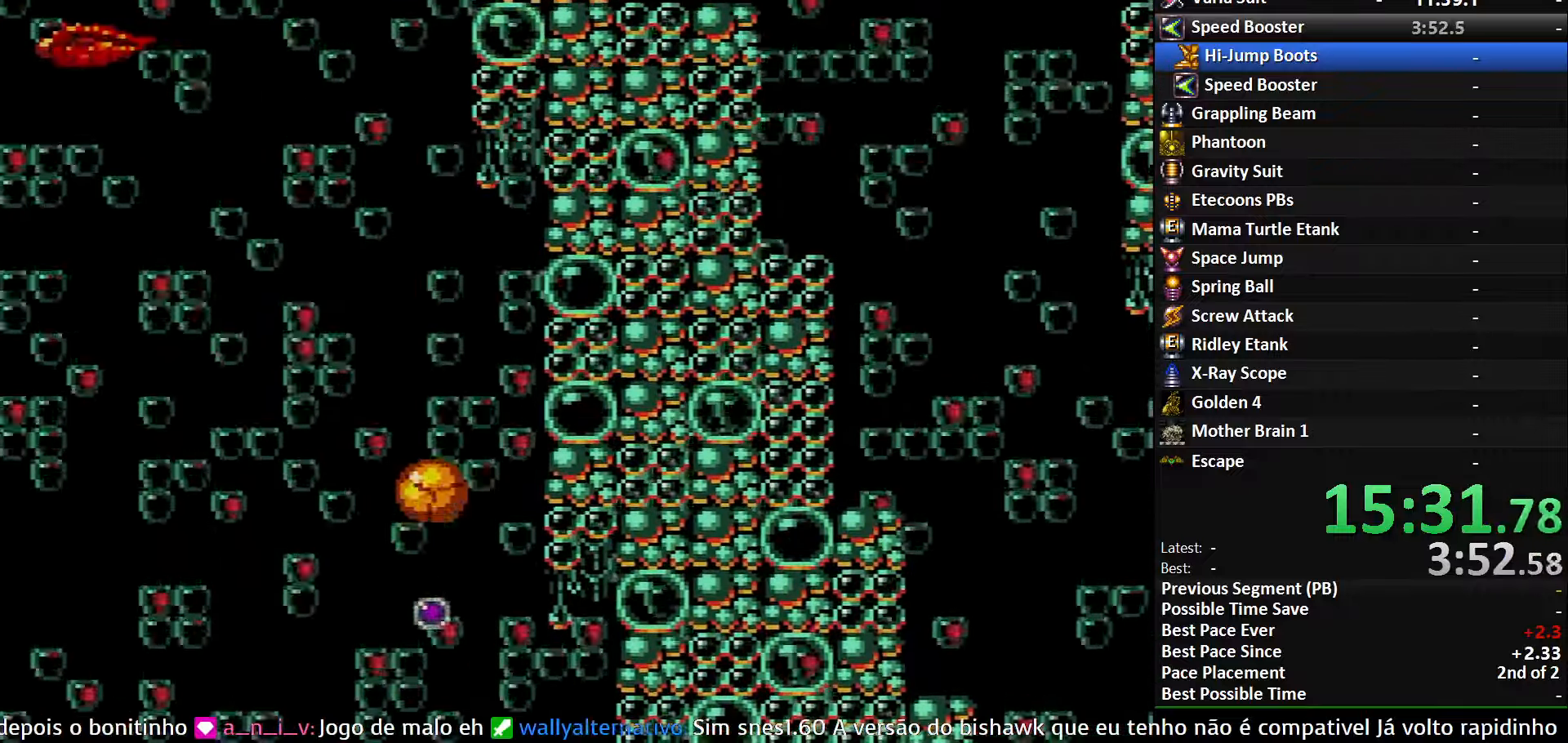
{"buttons": ["X"], "events": [[384, "X", "down"]]}
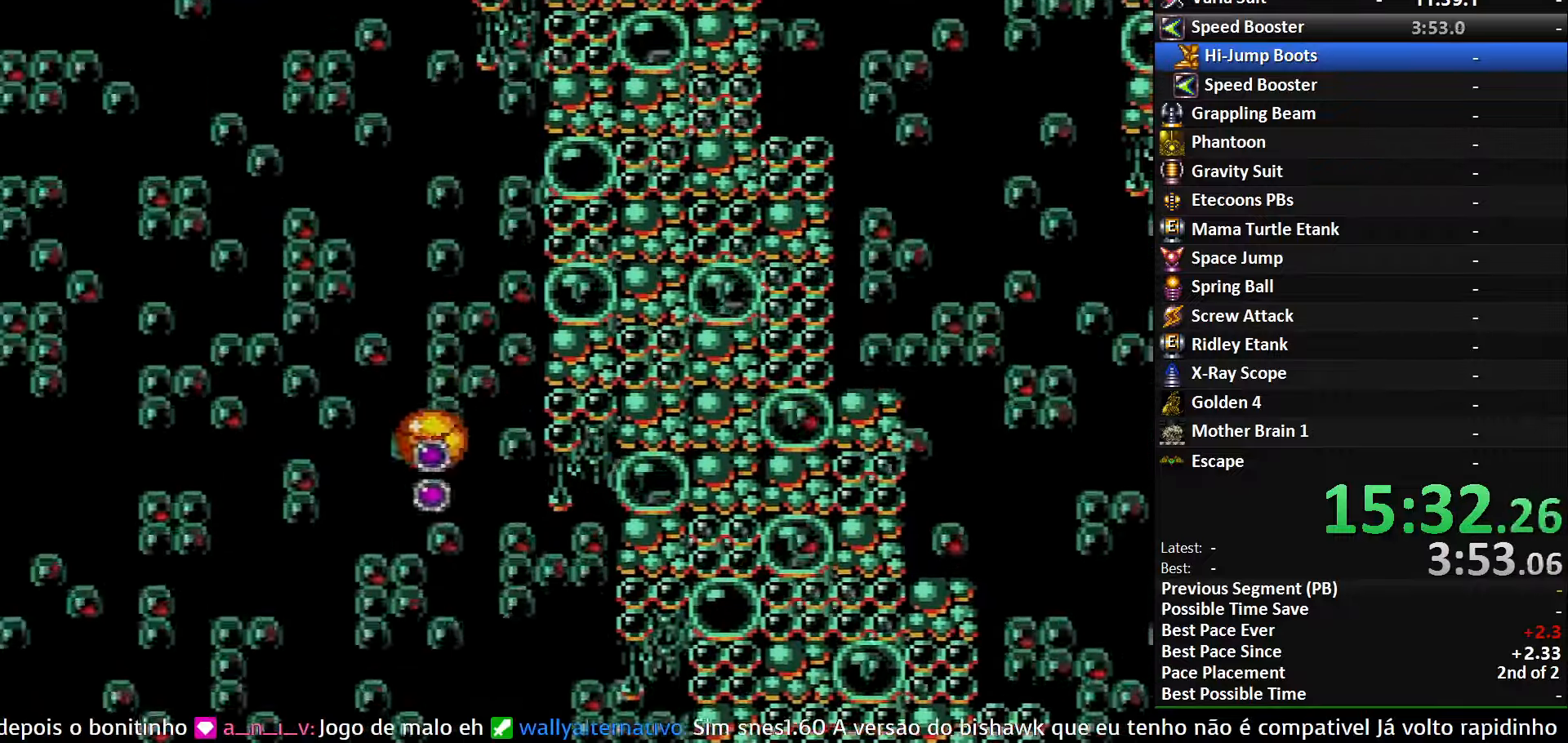
{"buttons": [], "events": [[217, "X", "up"]]}
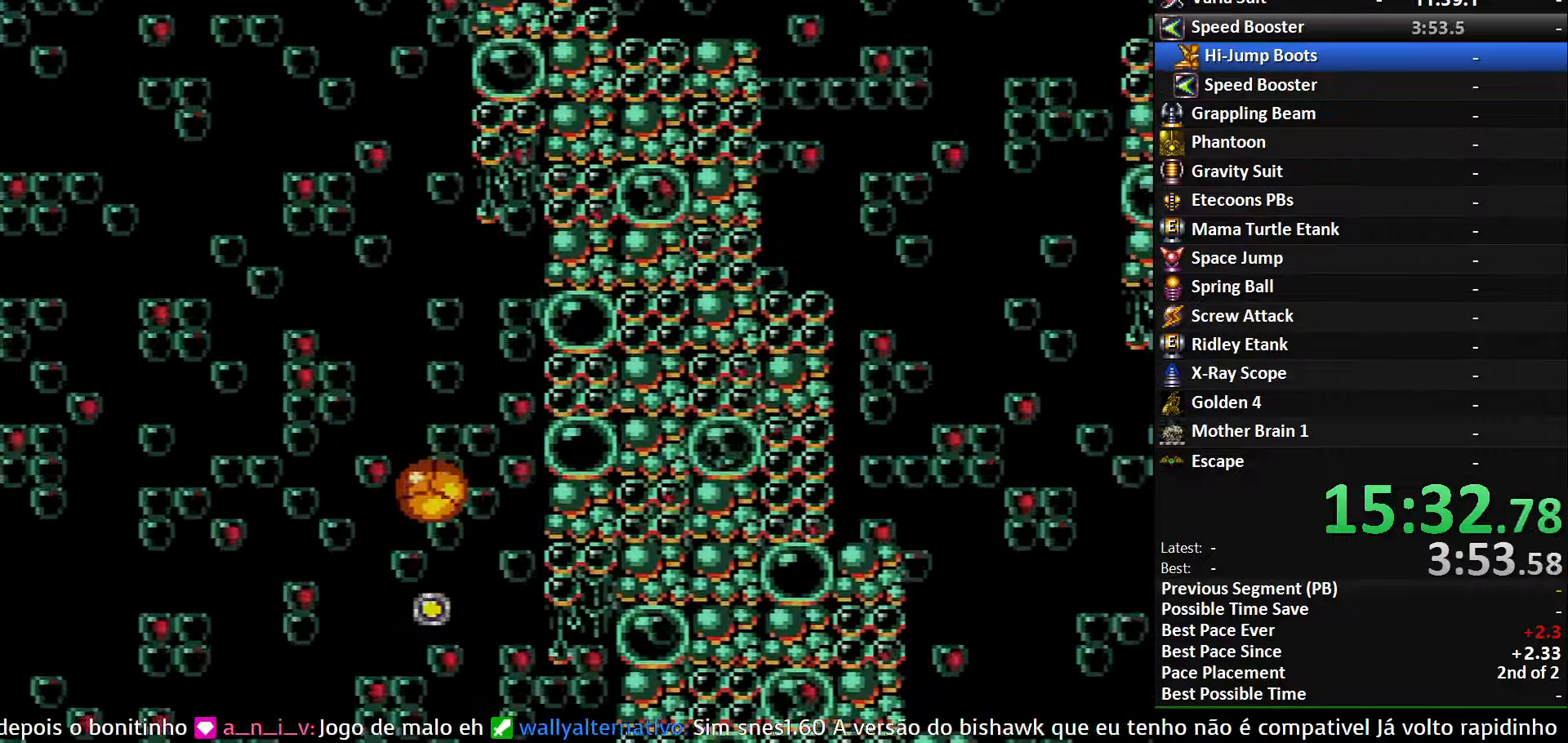
{"buttons": ["X"], "events": [[217, "X", "down"]]}
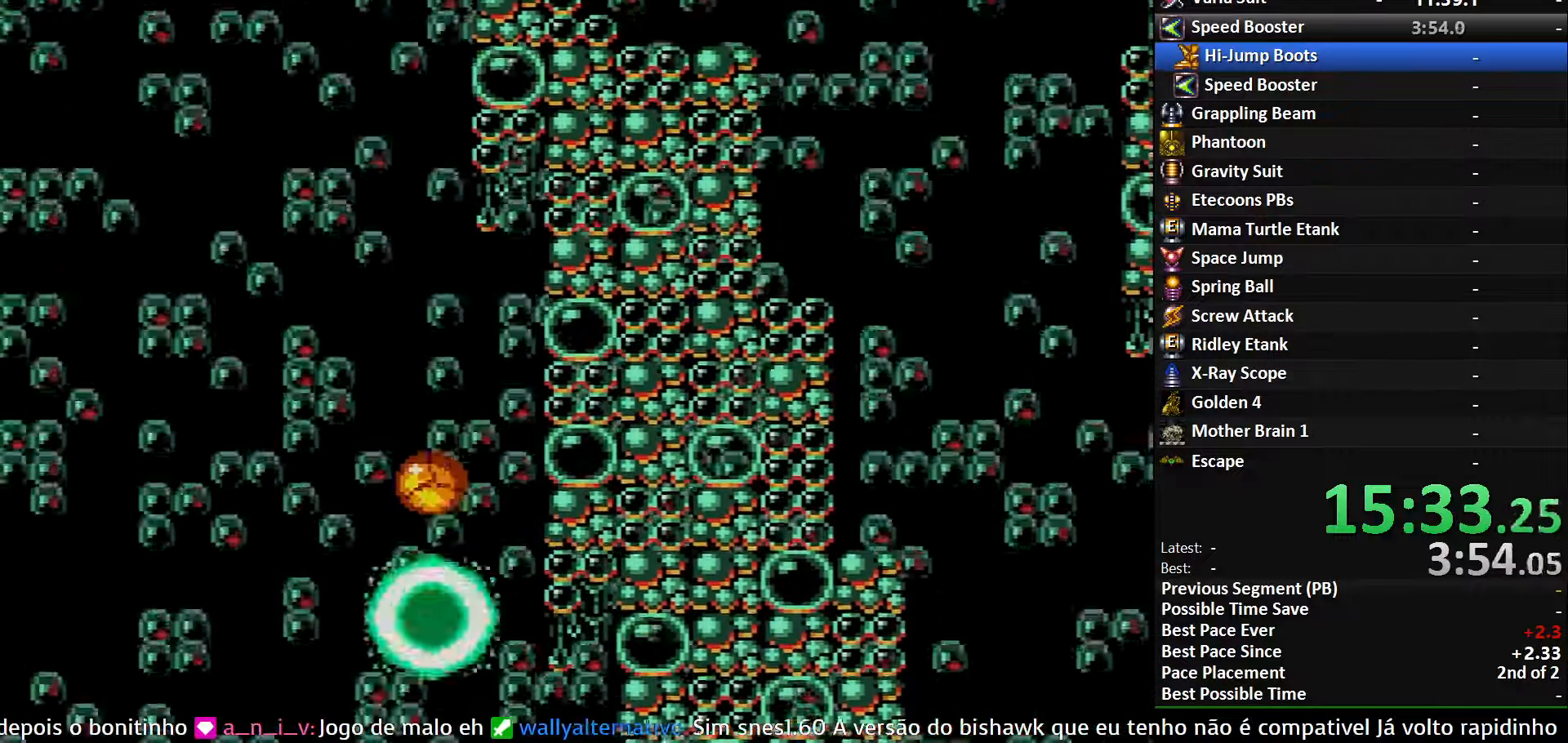
{"buttons": [], "events": [[67, "X", "up"]]}
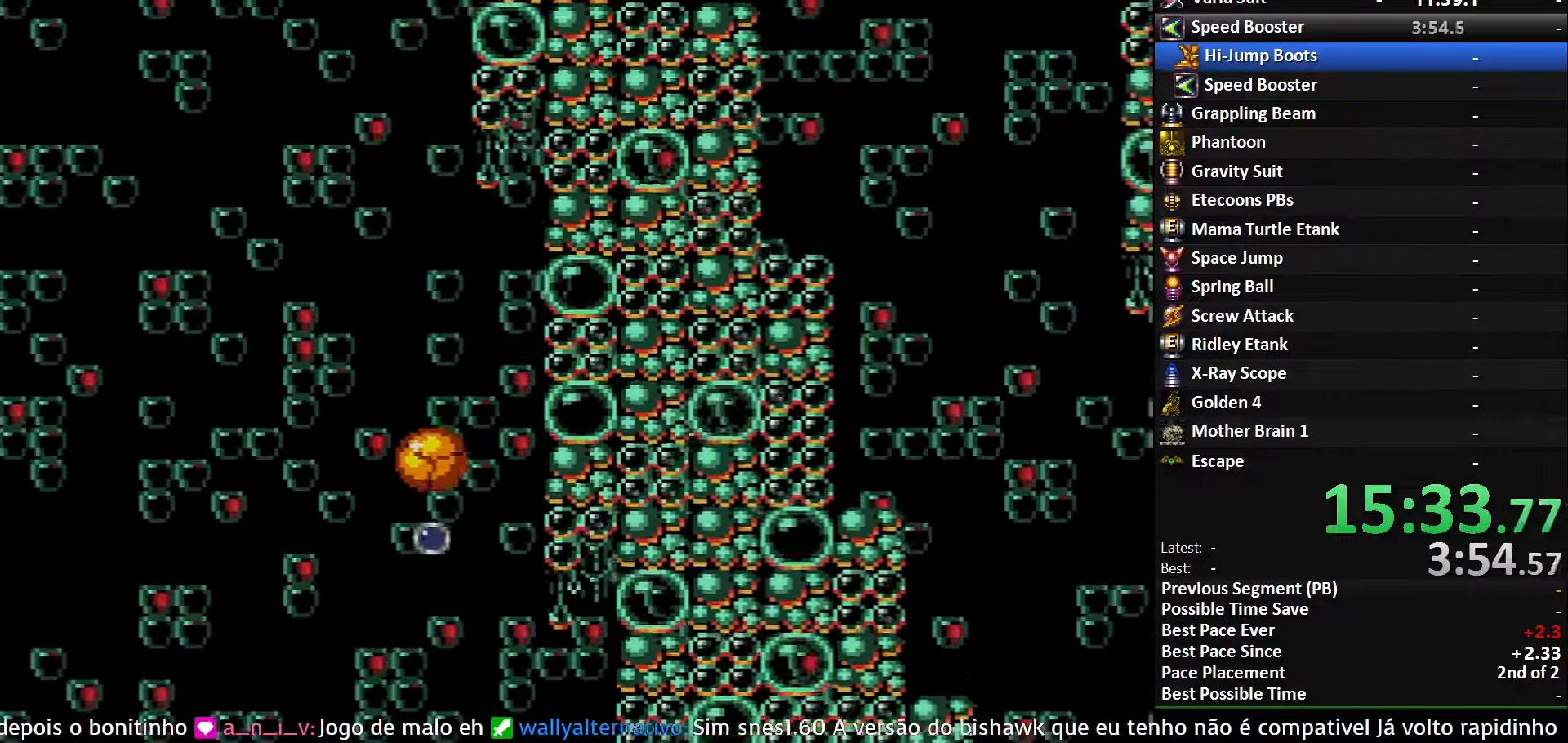
{"buttons": [], "events": [[84, "X", "down"], [450, "X", "up"]]}
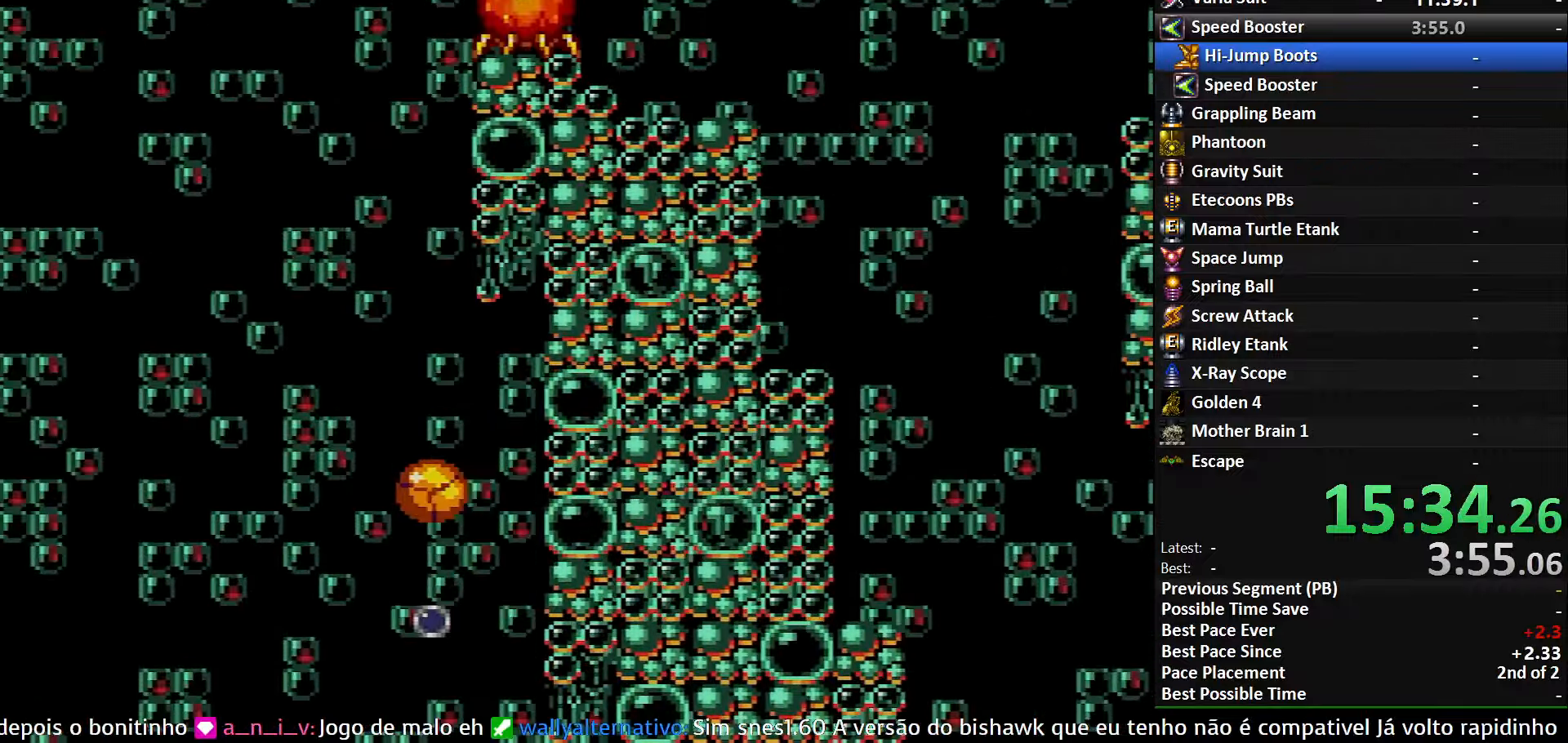
{"buttons": ["X"], "events": [[417, "X", "down"]]}
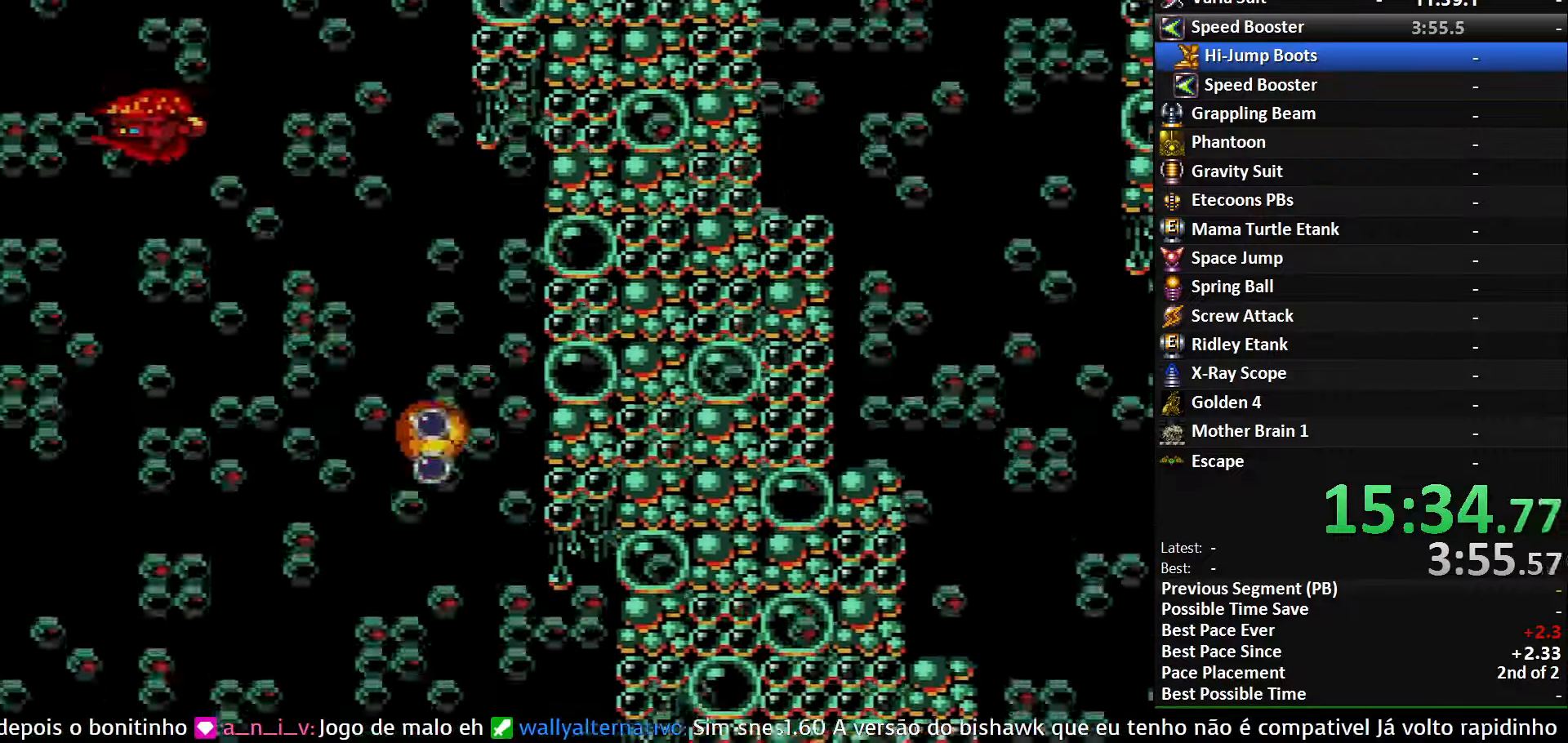
{"buttons": [], "events": [[284, "X", "up"]]}
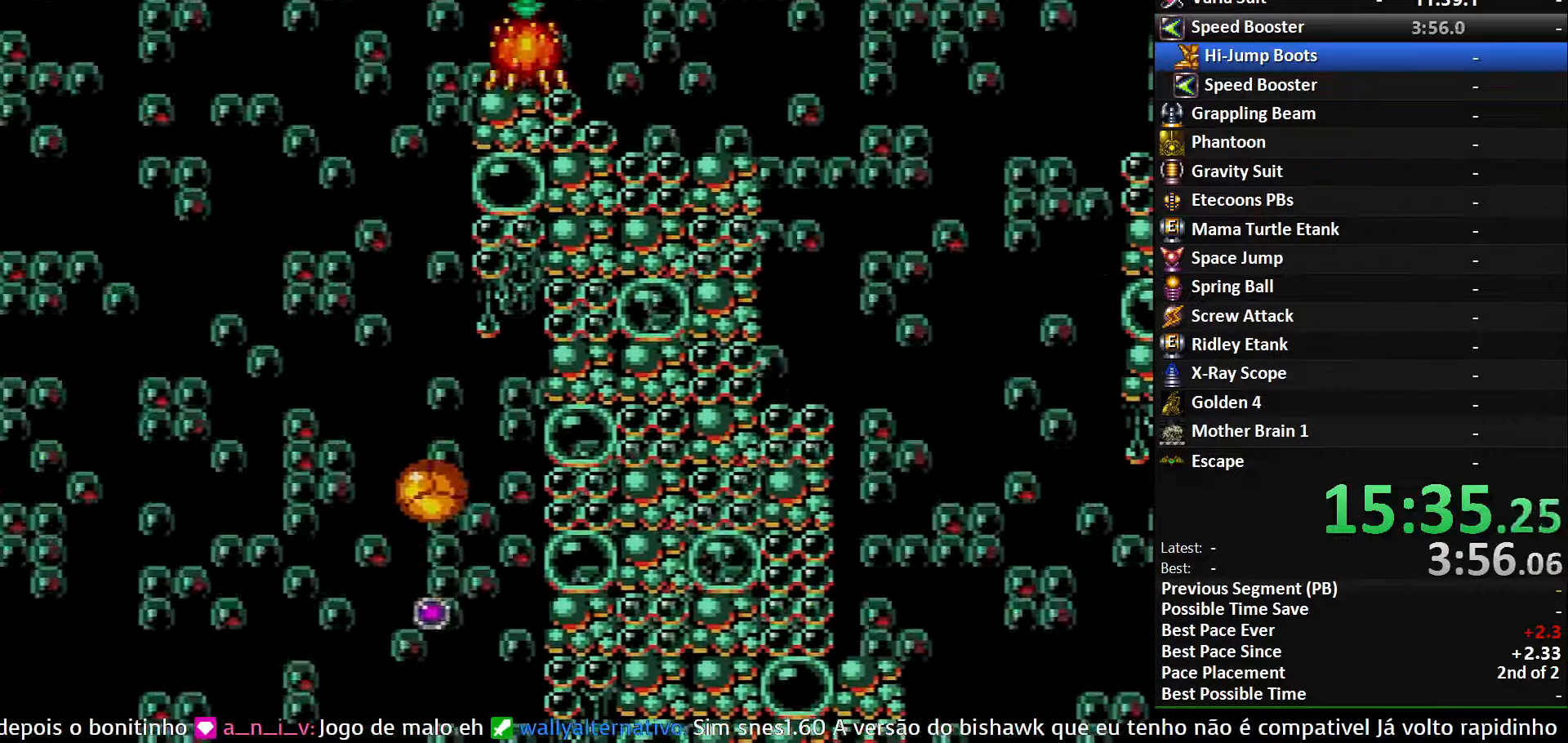
{"buttons": ["X"], "events": [[234, "X", "down"]]}
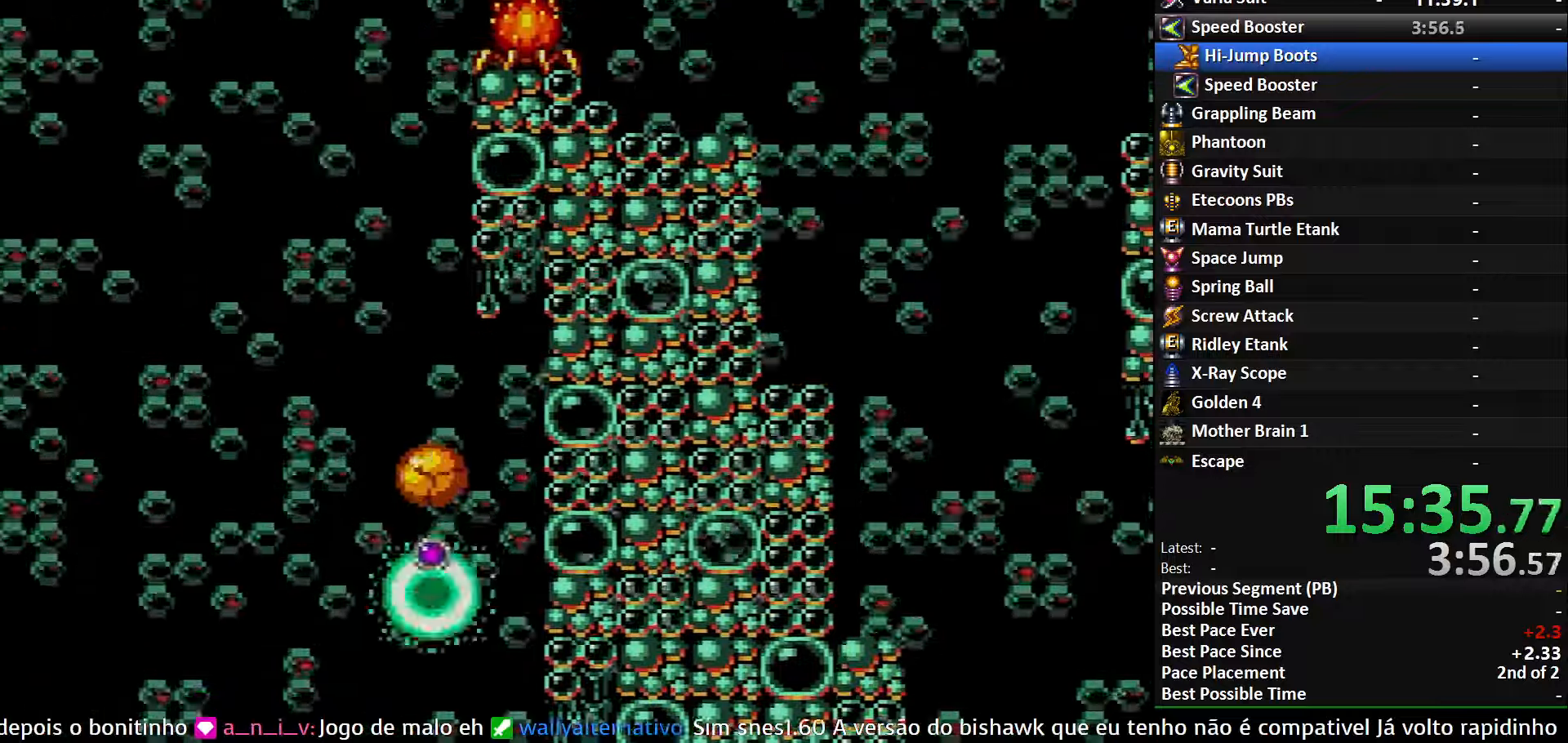
{"buttons": [], "events": [[133, "X", "up"]]}
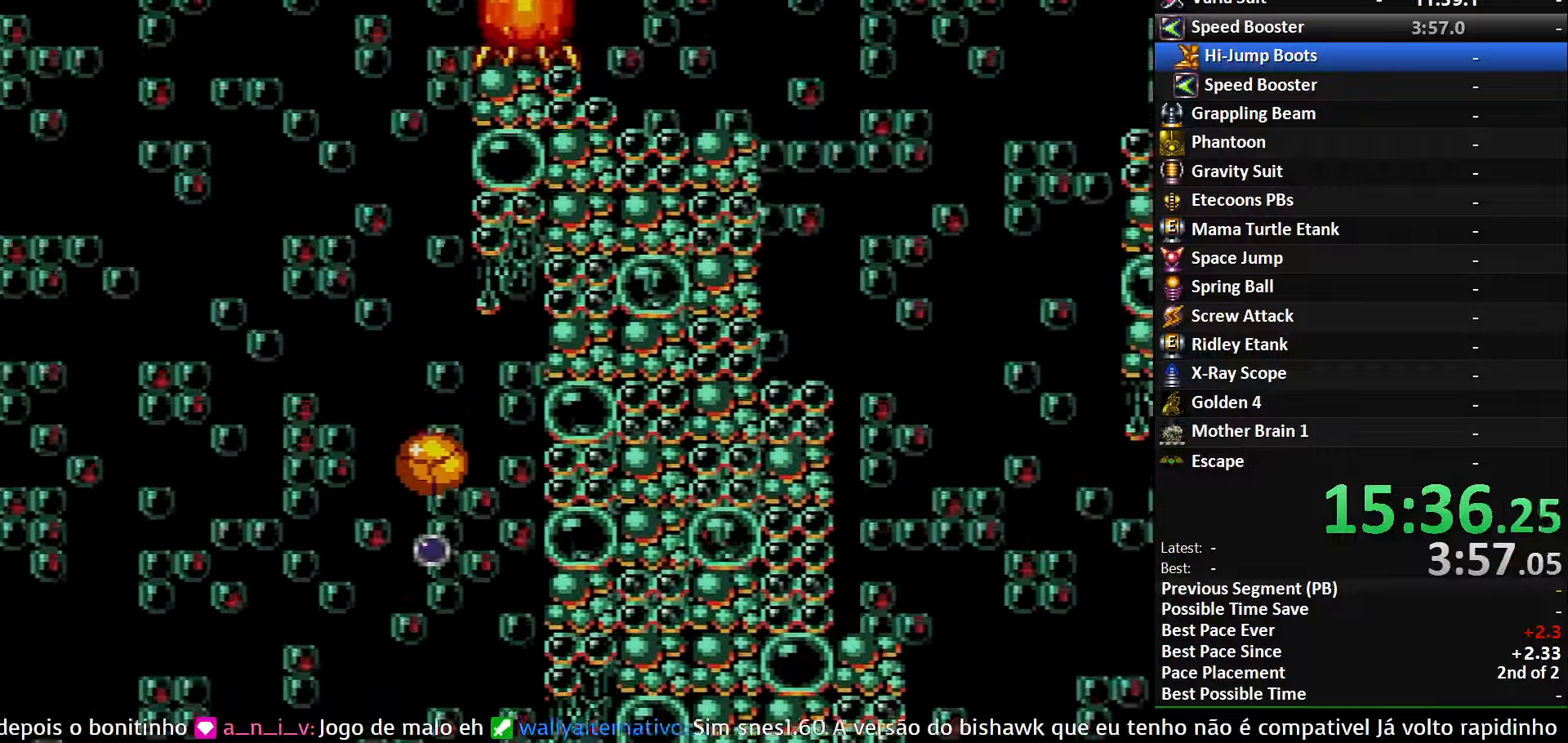
{"buttons": [], "events": [[50, "X", "down"], [466, "X", "up"]]}
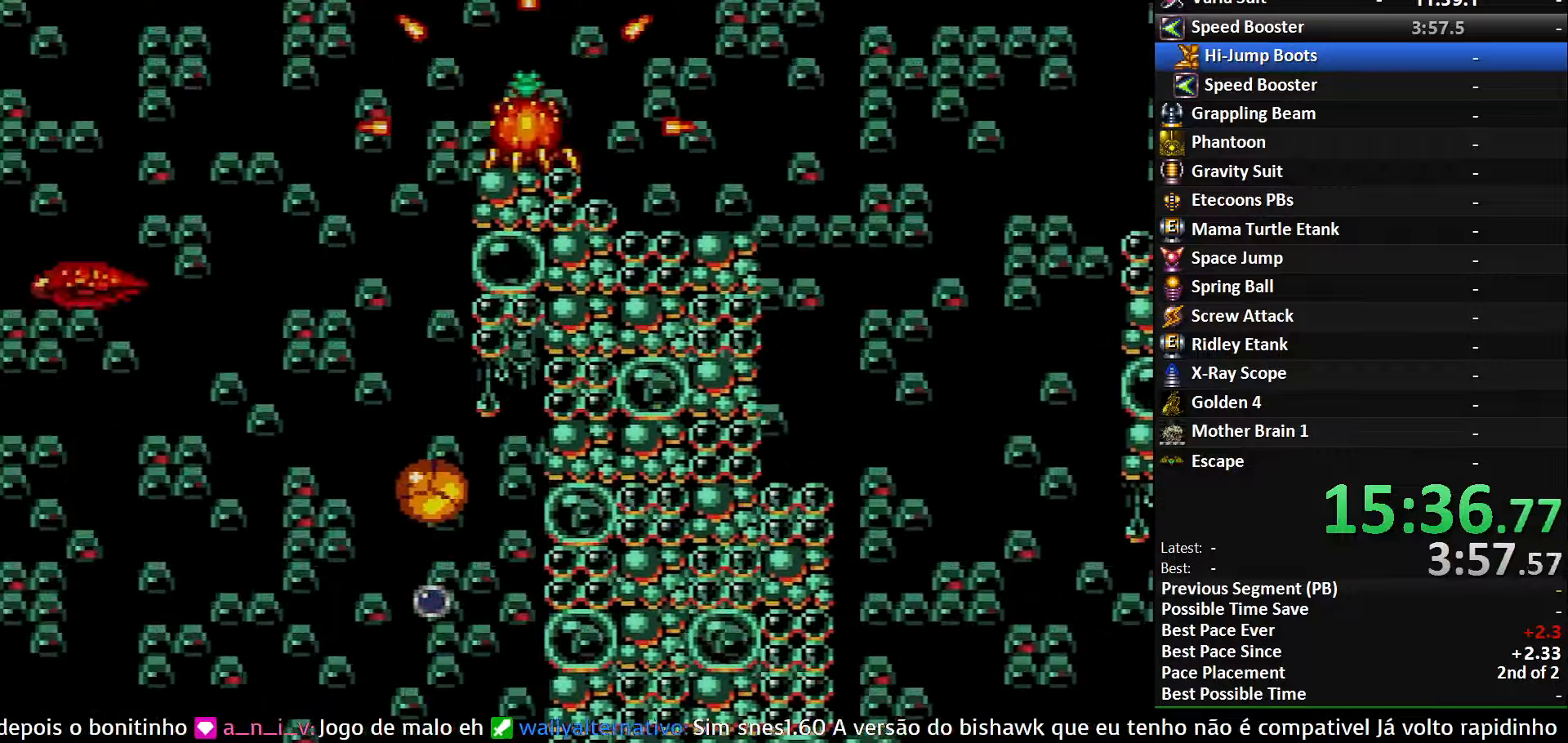
{"buttons": ["X"], "events": [[400, "X", "down"]]}
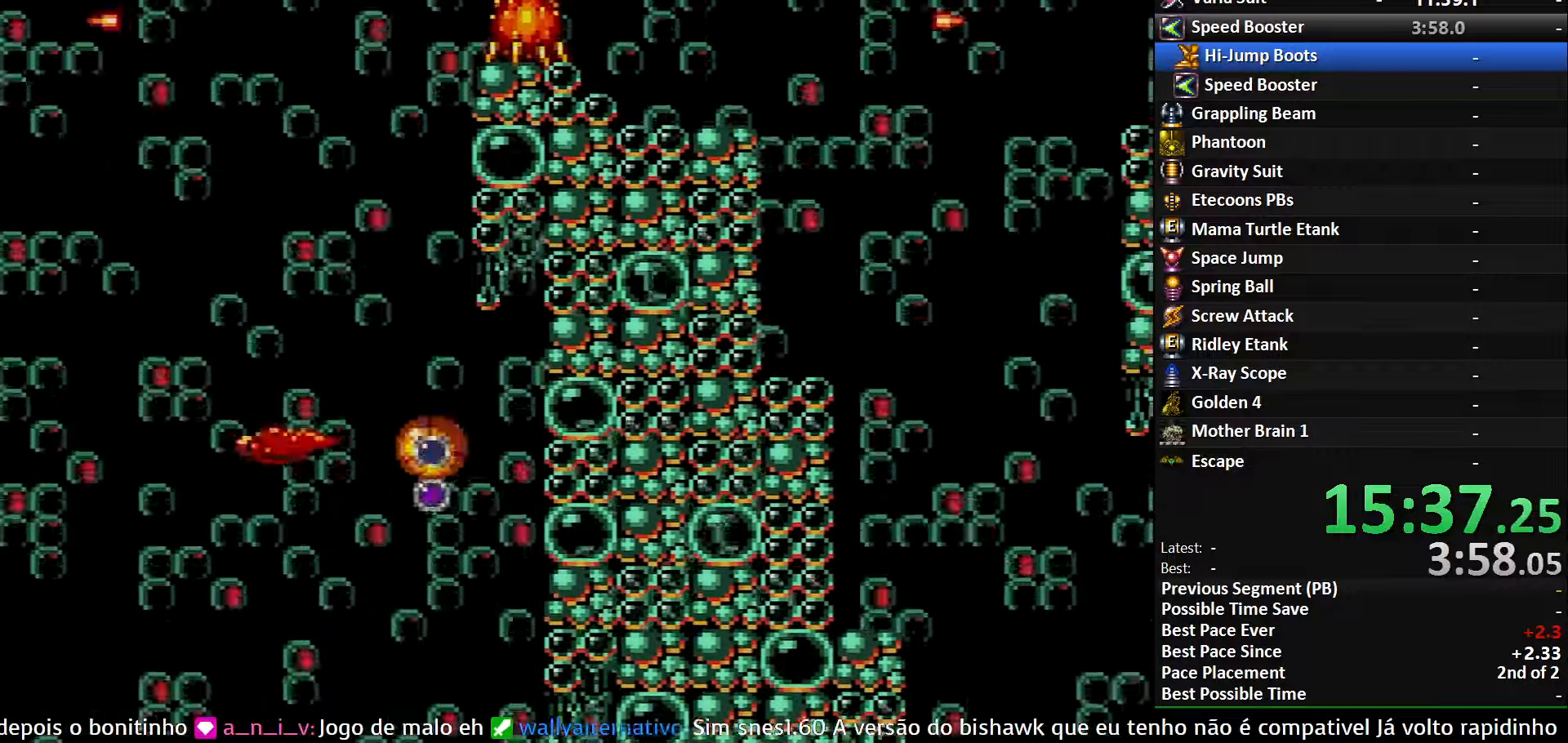
{"buttons": [], "events": [[233, "X", "up"]]}
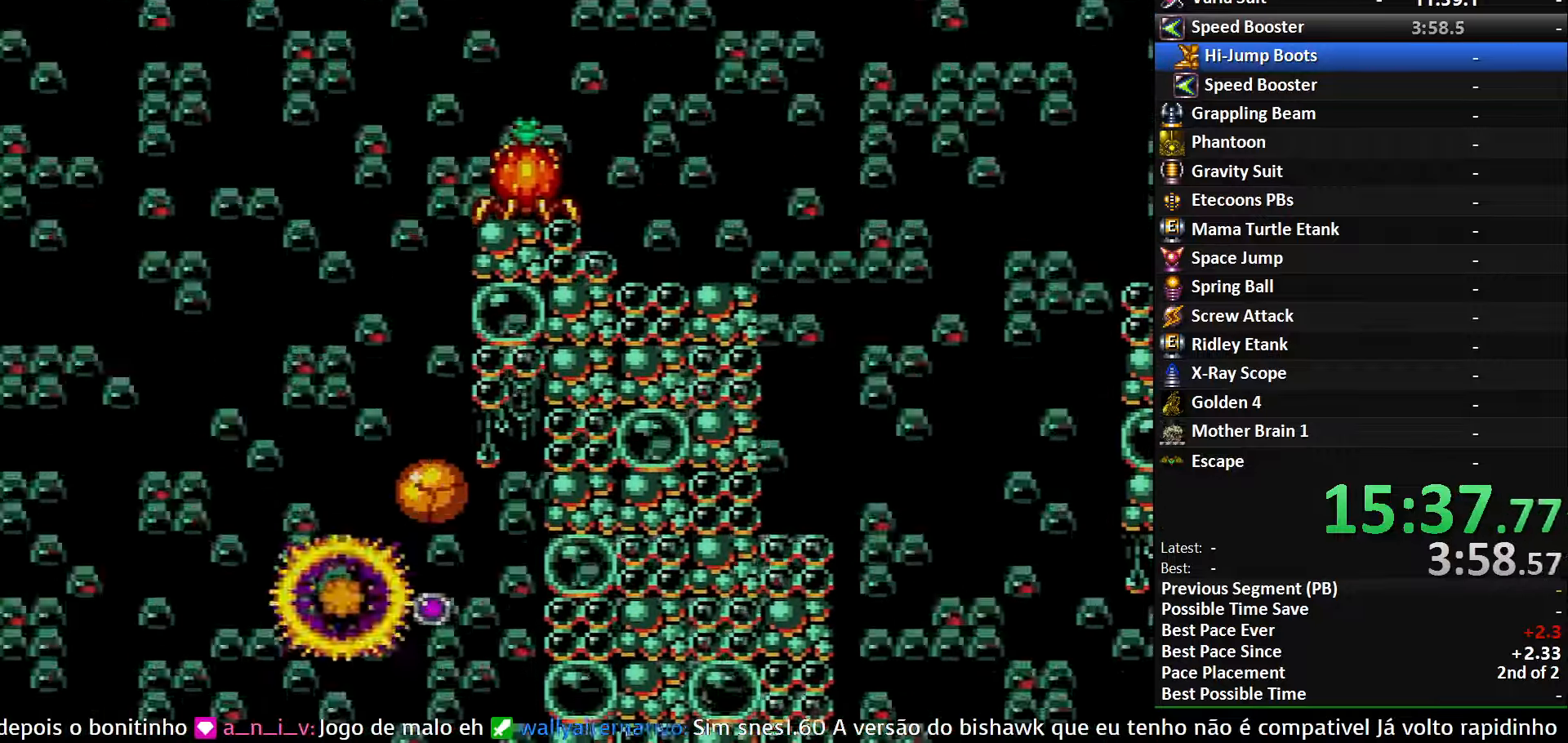
{"buttons": [], "events": [[233, "X", "down"], [483, "X", "up"]]}
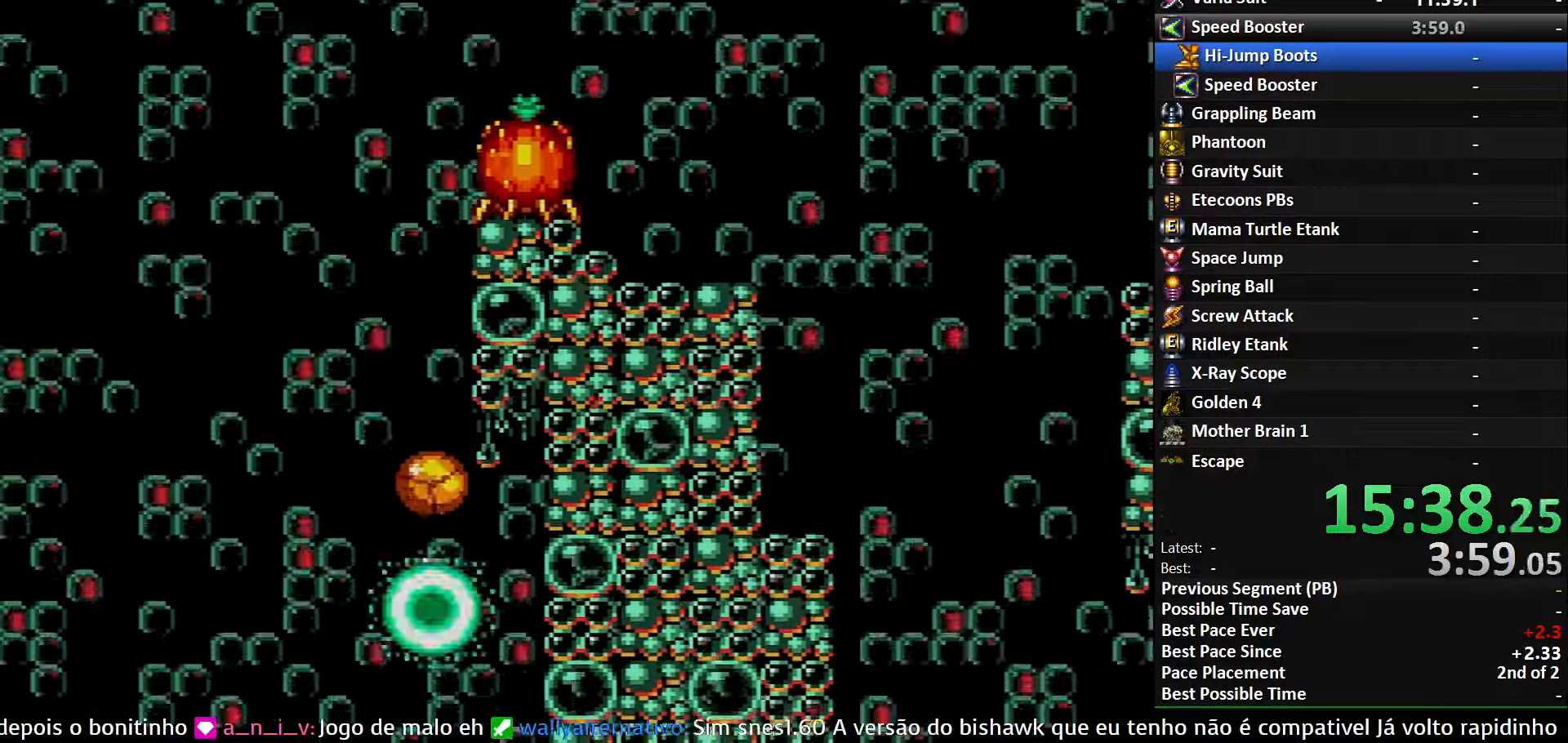
{"buttons": [], "events": []}
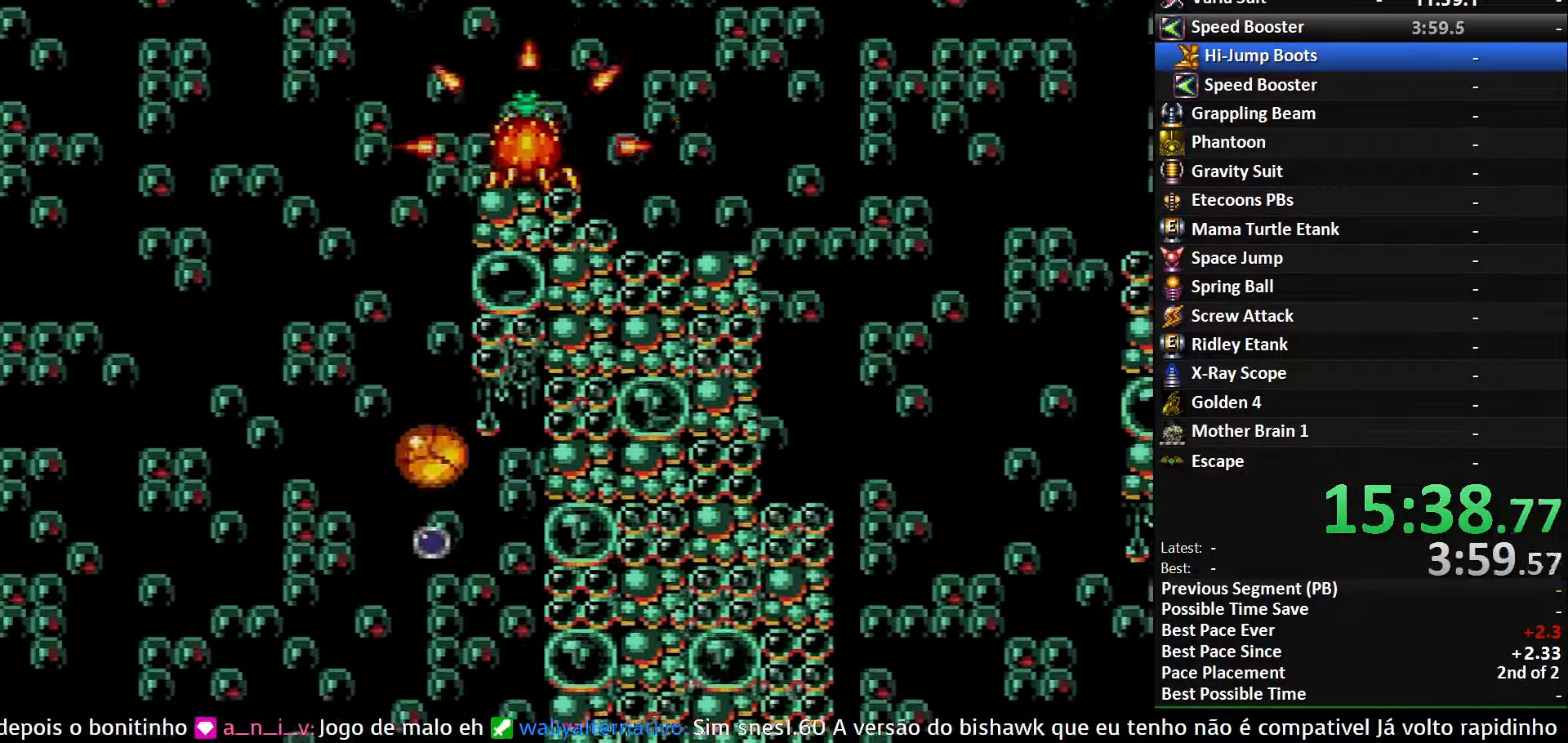
{"buttons": [], "events": [[66, "X", "down"], [416, "X", "up"]]}
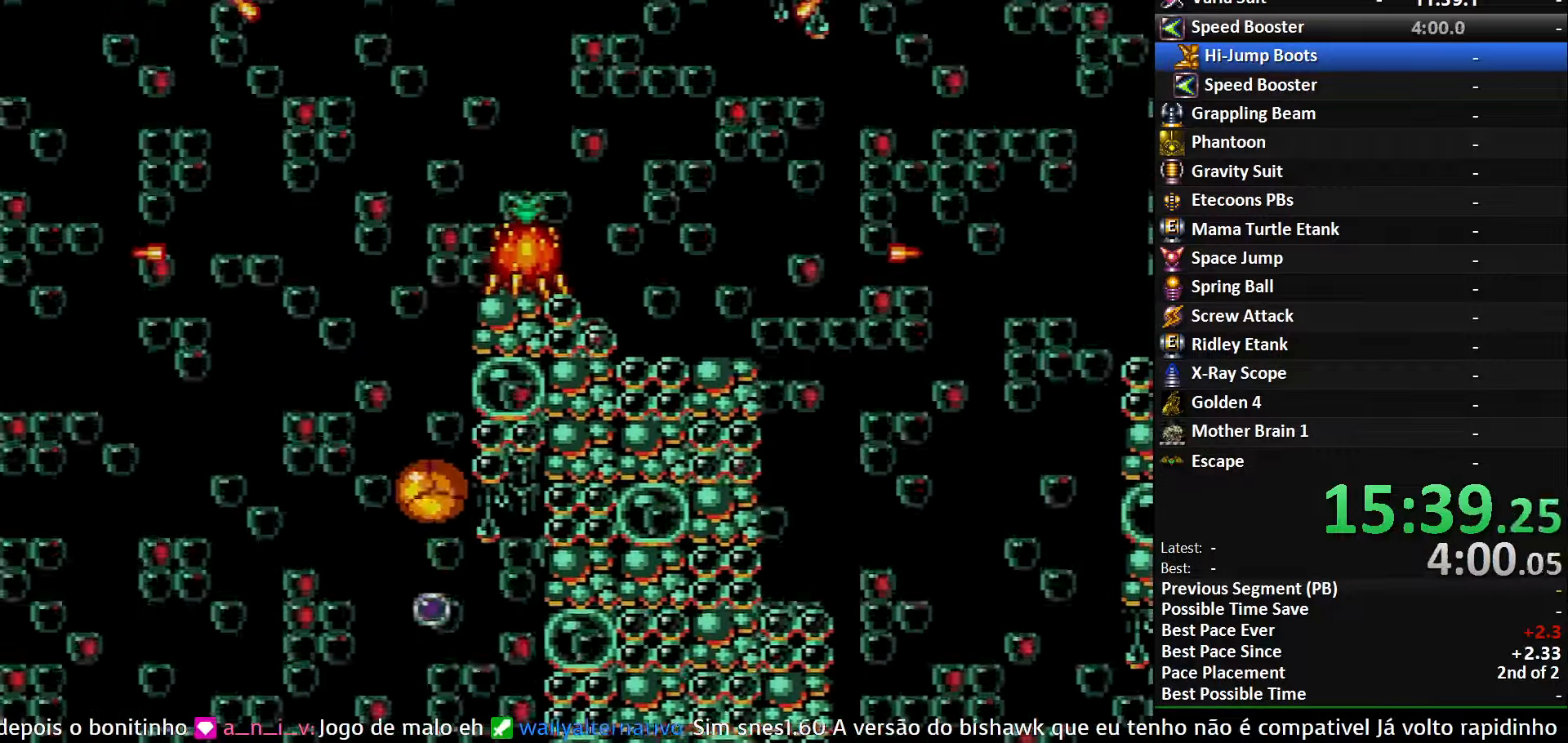
{"buttons": ["X"], "events": [[450, "X", "down"]]}
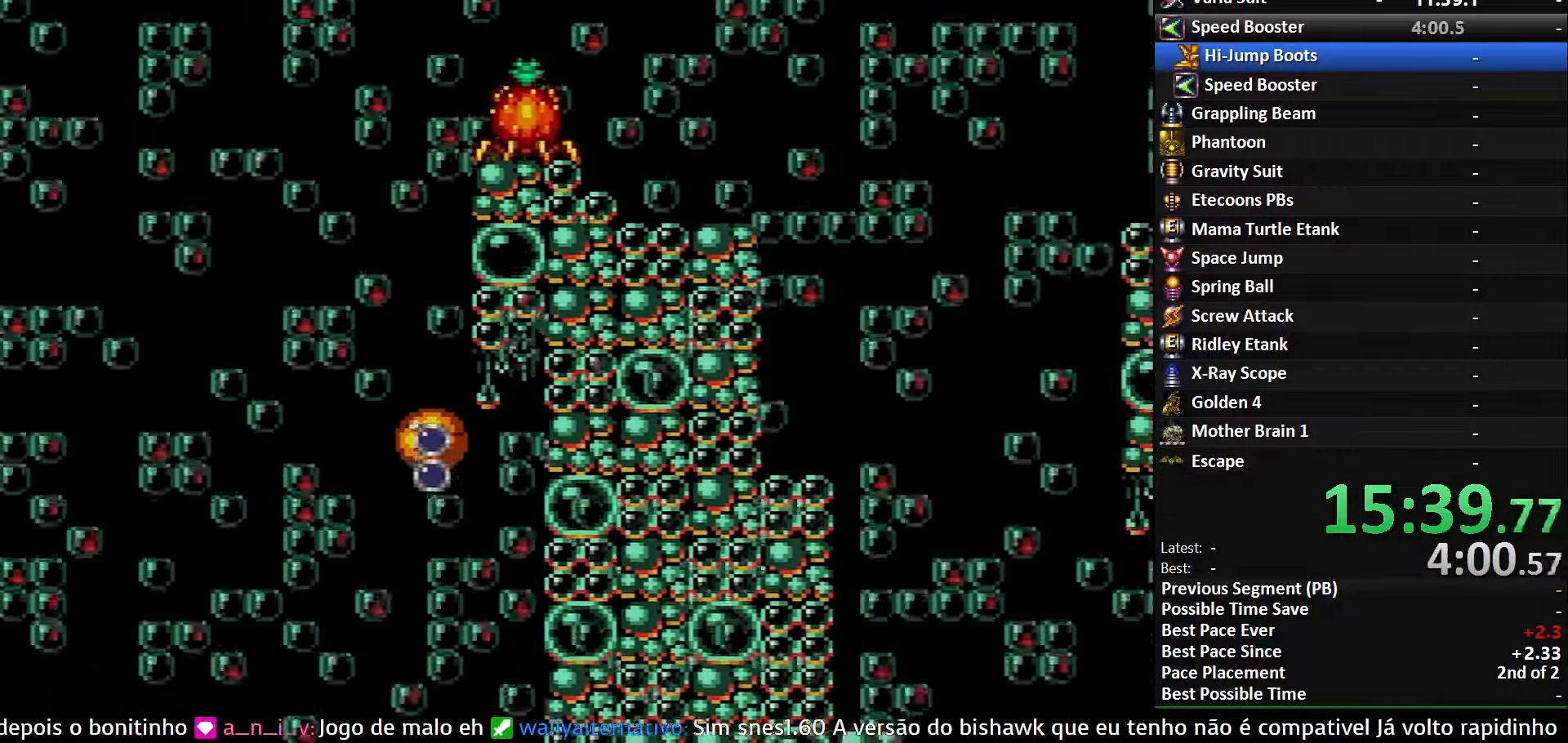
{"buttons": [], "events": [[233, "X", "up"]]}
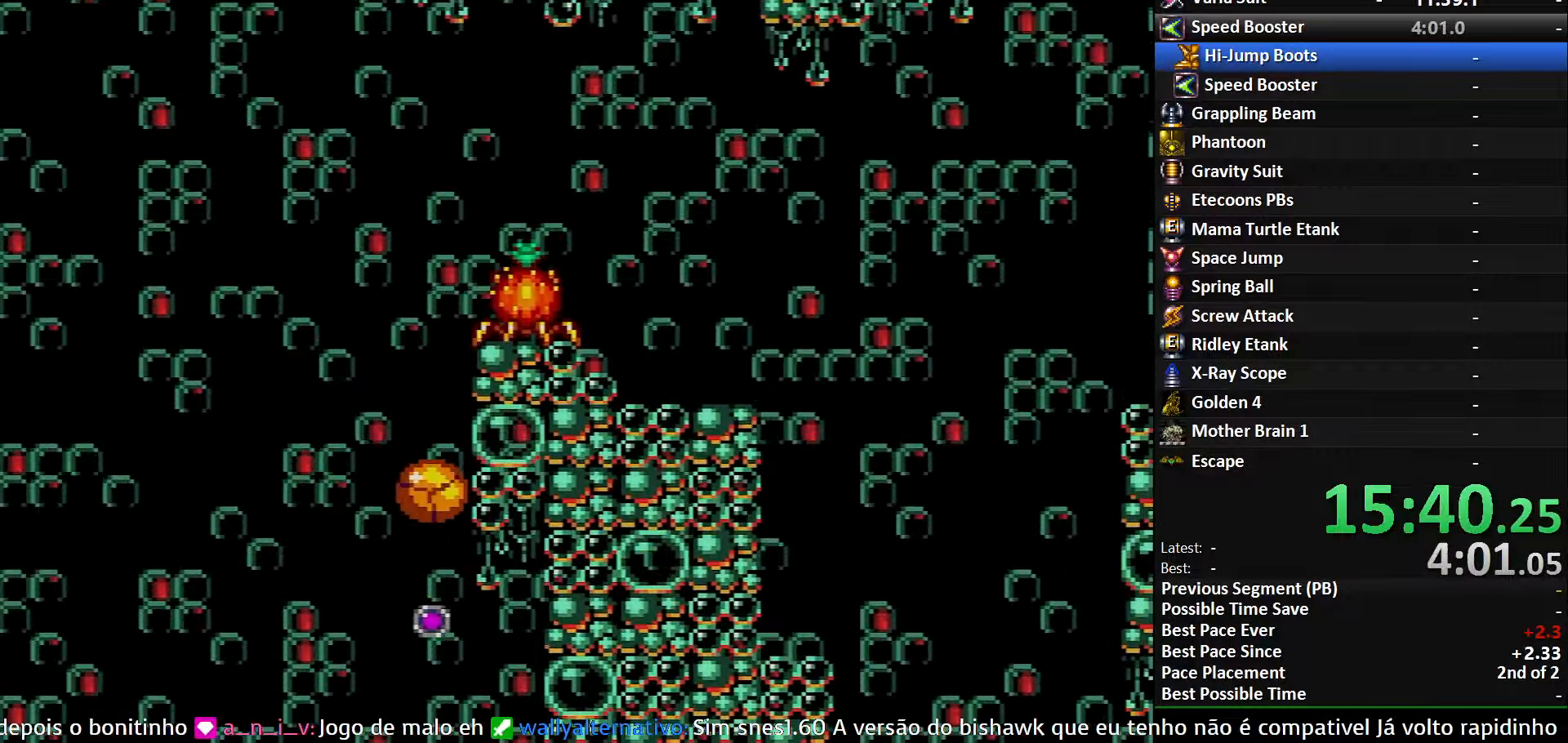
{"buttons": ["X"], "events": [[266, "X", "down"]]}
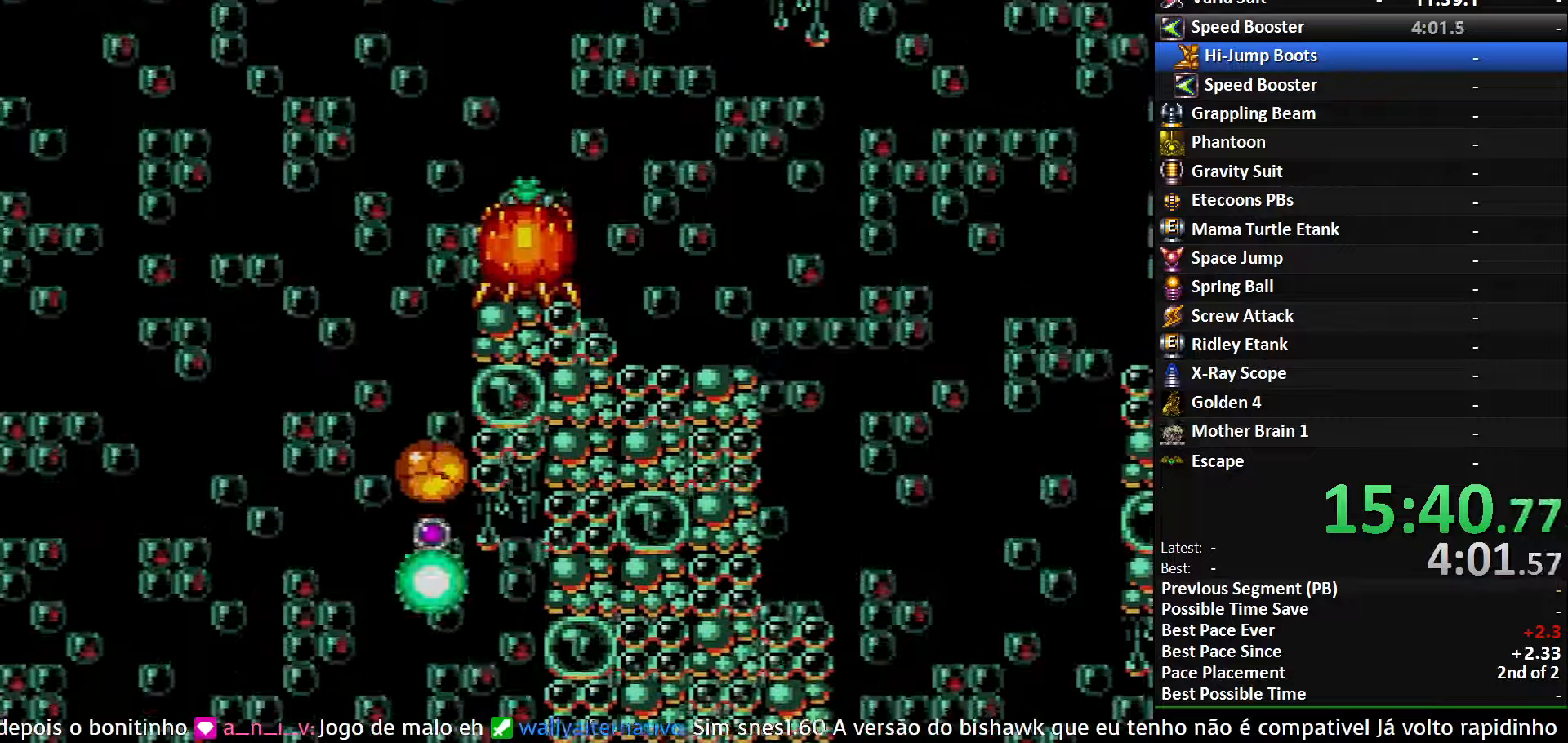
{"buttons": [], "events": [[133, "X", "up"]]}
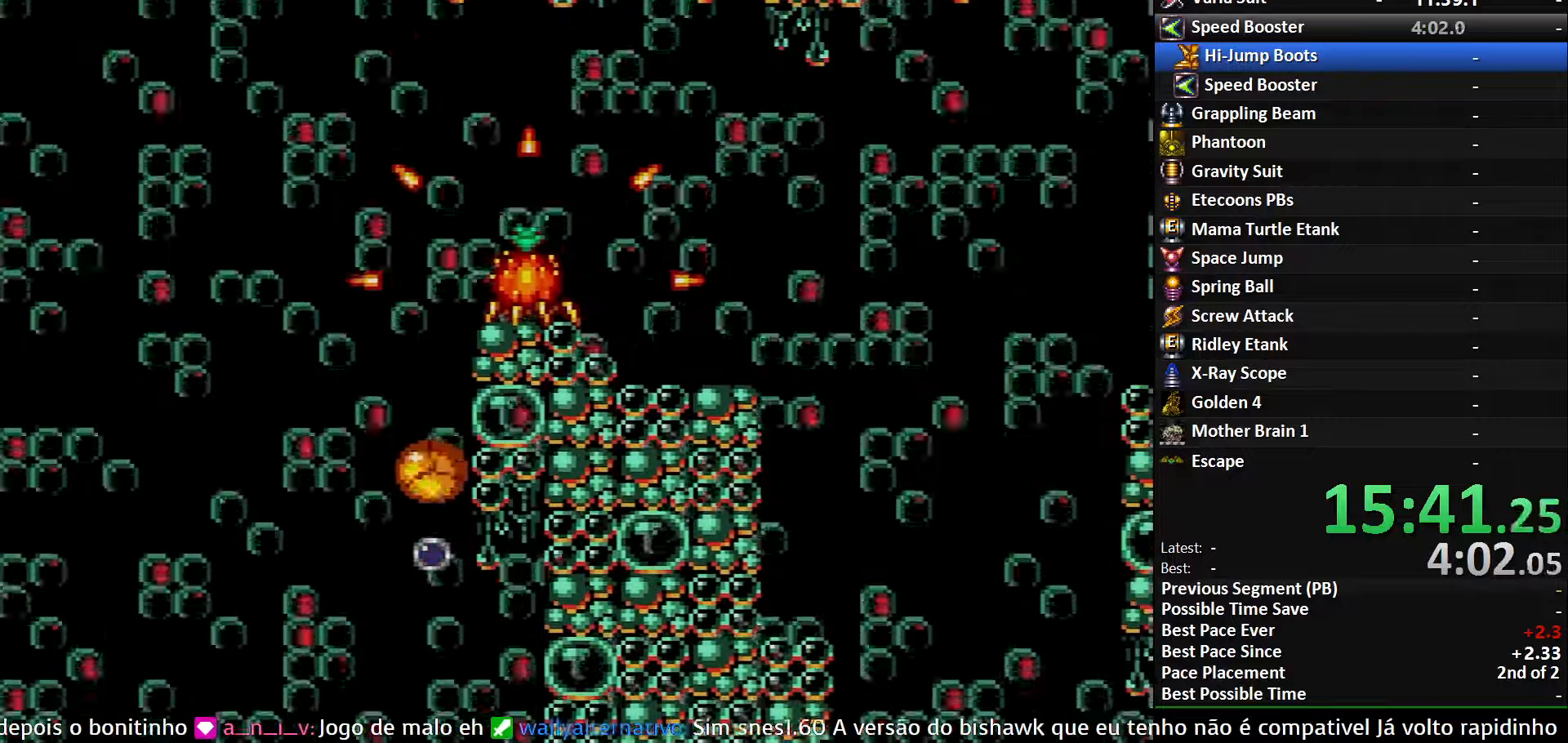
{"buttons": [], "events": [[83, "X", "down"], [450, "X", "up"]]}
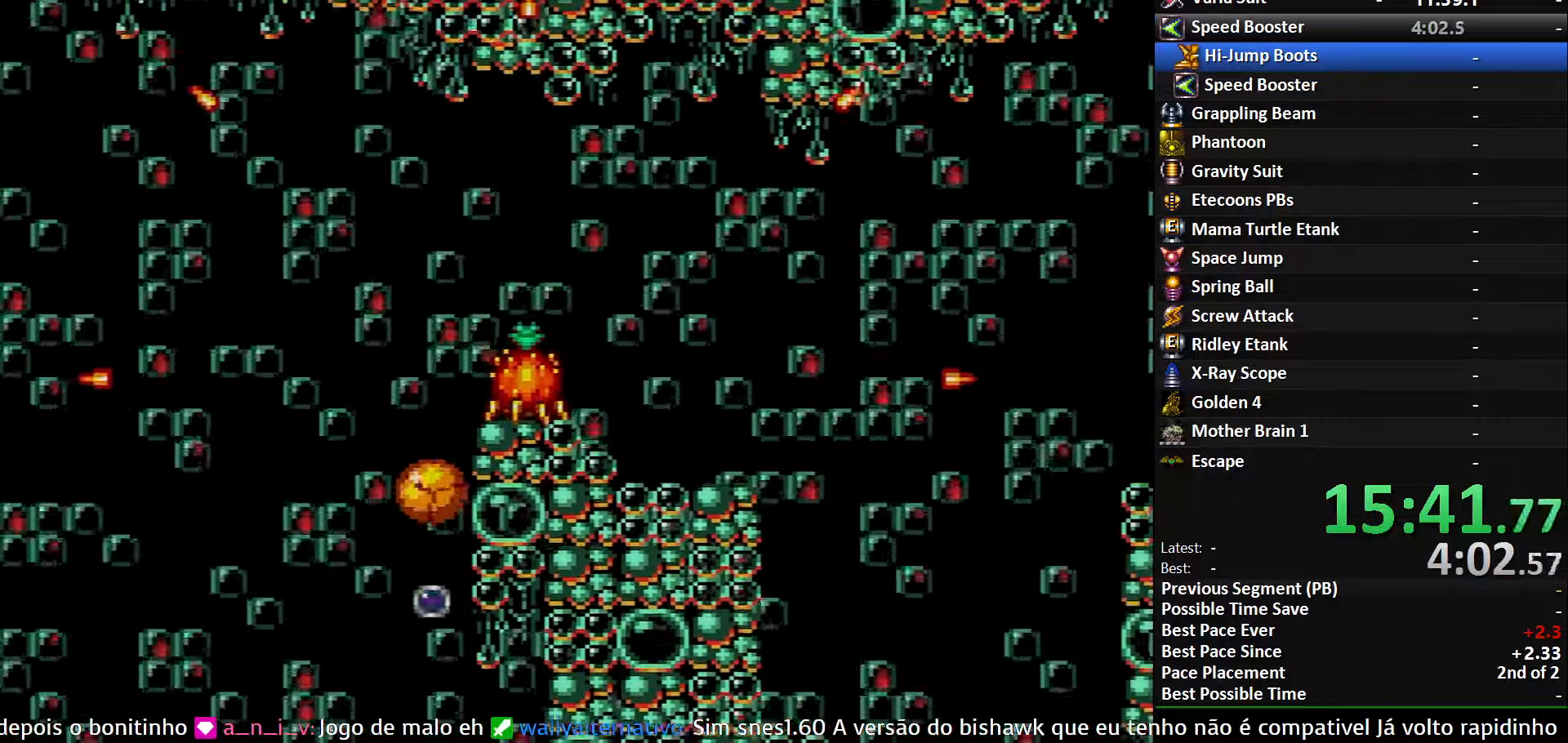
{"buttons": ["X"], "events": [[417, "X", "down"]]}
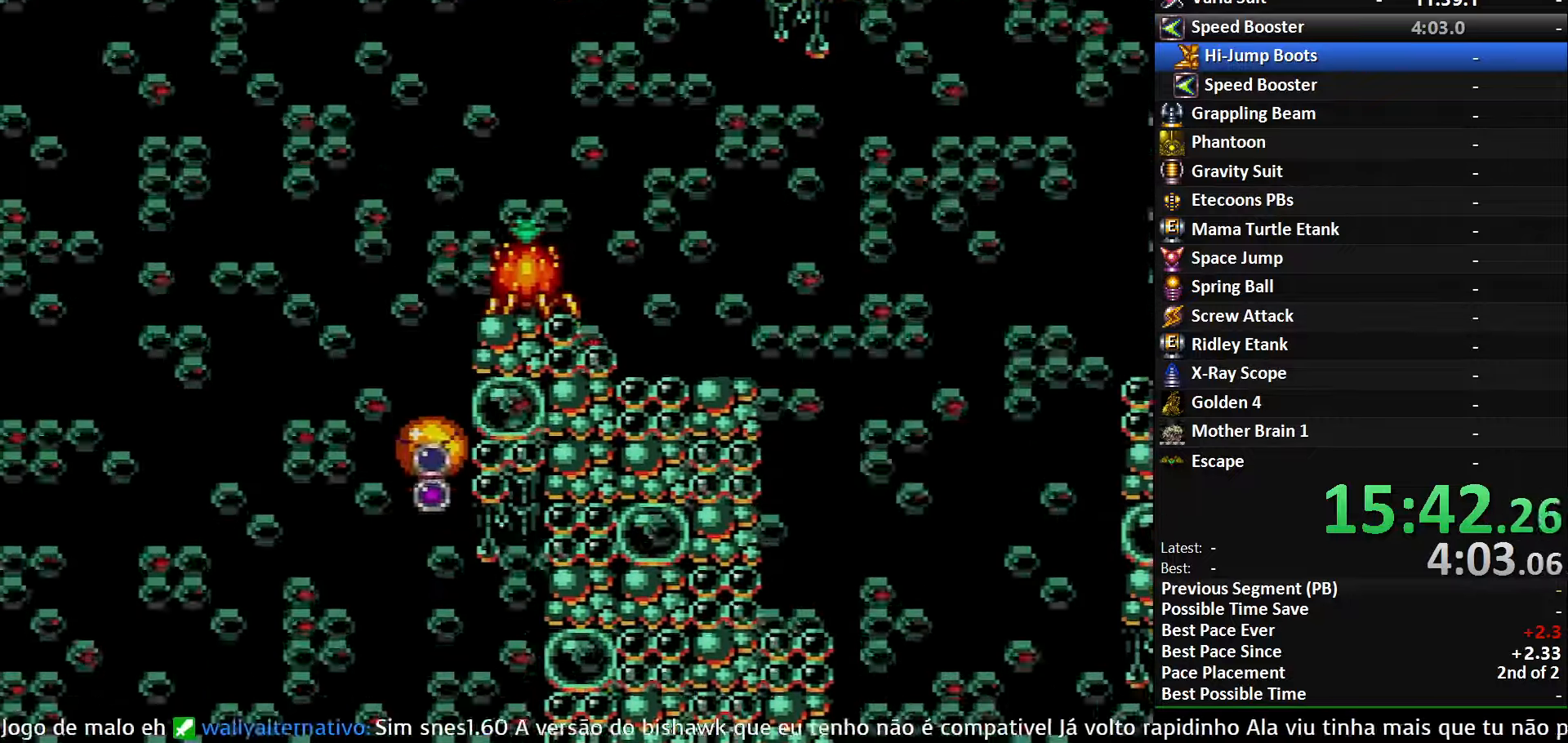
{"buttons": [], "events": [[217, "X", "up"]]}